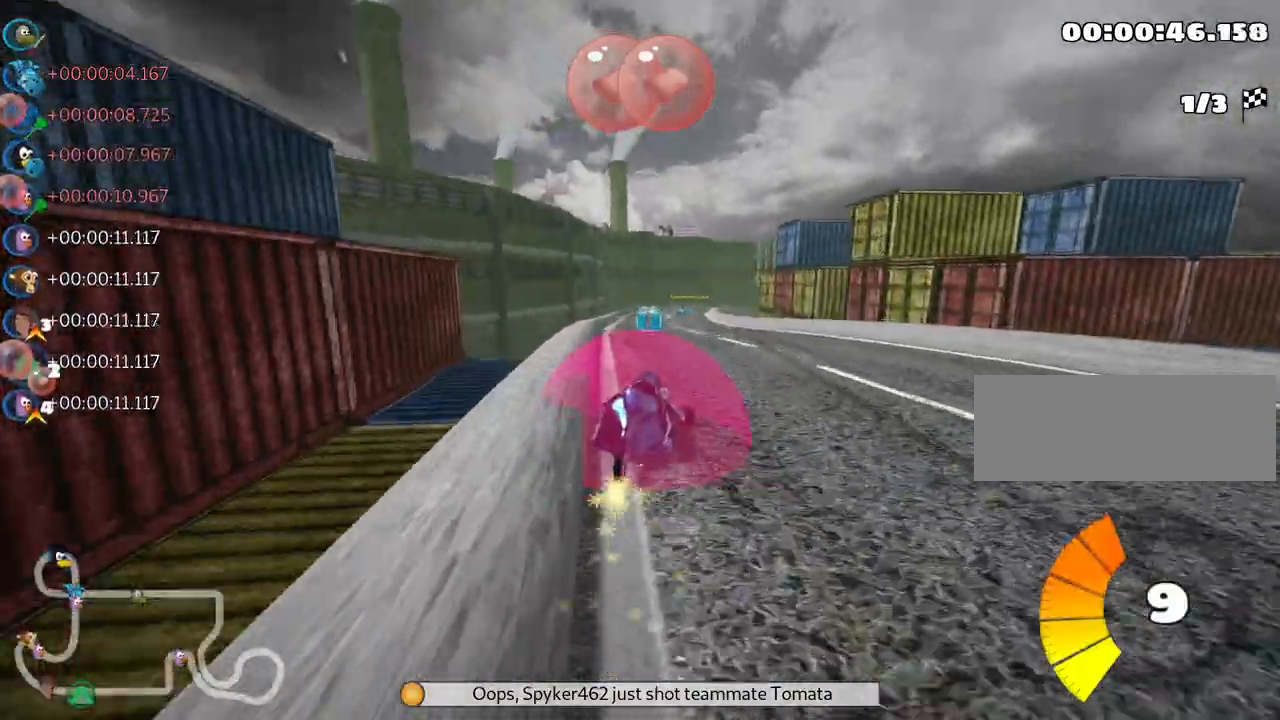
Gameplay with keyboard; each line is a JSON object with the keys held at the frame after it. "events" lists presses ("down") and releases ("up") of "down", "fire", "flag", "left", "look", "nitro", "right", "skid" and "up" between this image and that frame as [ms after this image, input, new state], when the widget could be followed in between. No other keys are recorded. Mouse input is not recorded. Key names are as the overlay labels them; some are game actions (e.g. jump) rather than physical keys.
{"keys": ["left", "up"]}
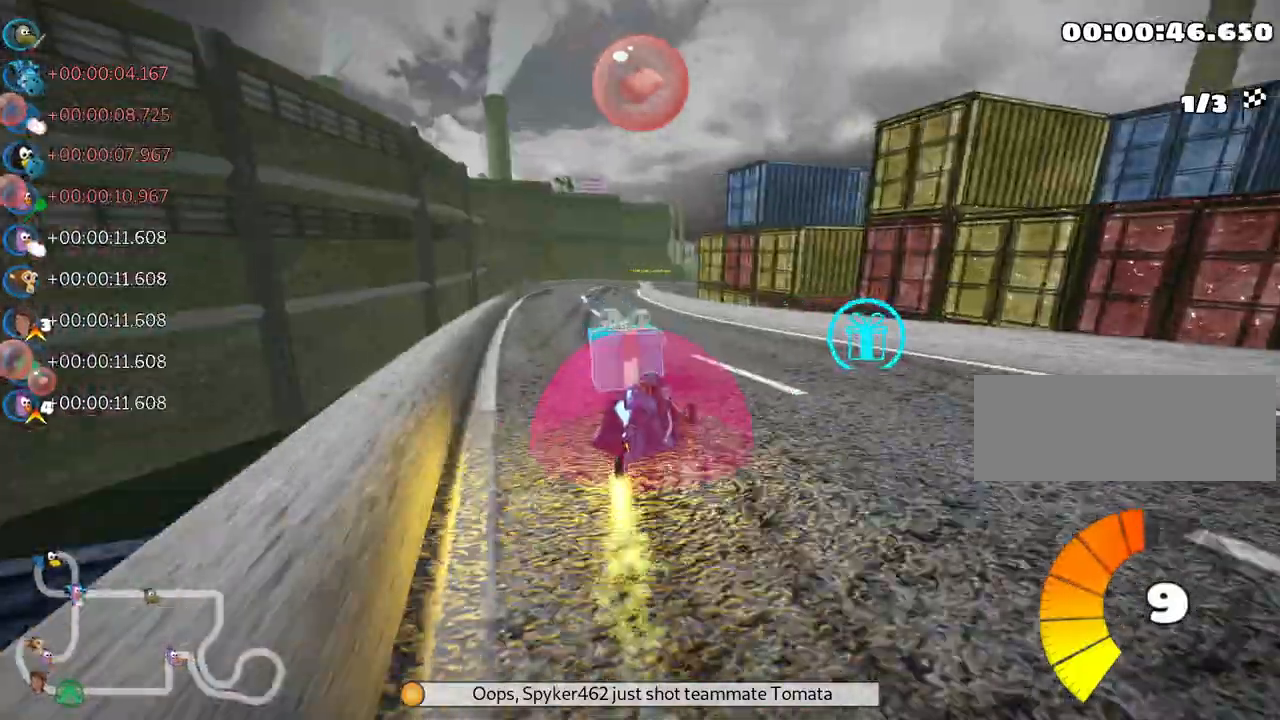
{"keys": ["left", "up"], "events": [[183, "left", "up"], [500, "left", "down"]]}
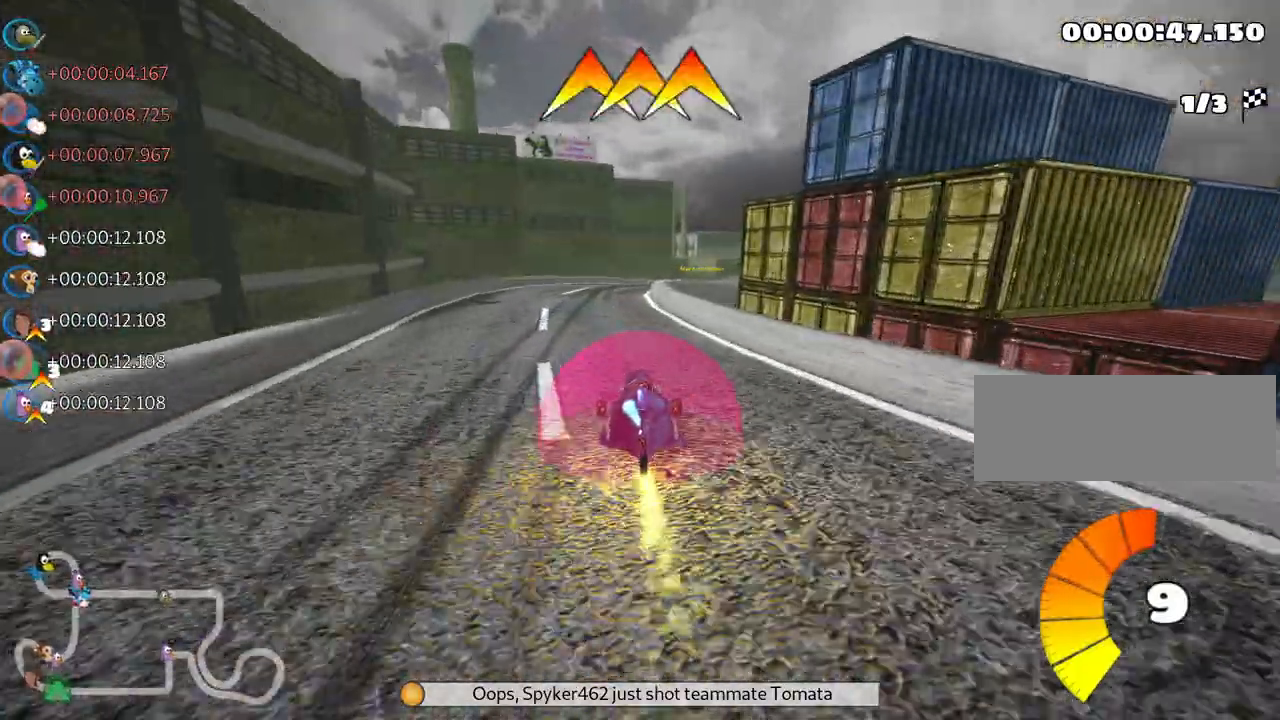
{"keys": ["right", "skid", "up"], "events": [[267, "left", "up"], [283, "right", "down"], [283, "skid", "down"]]}
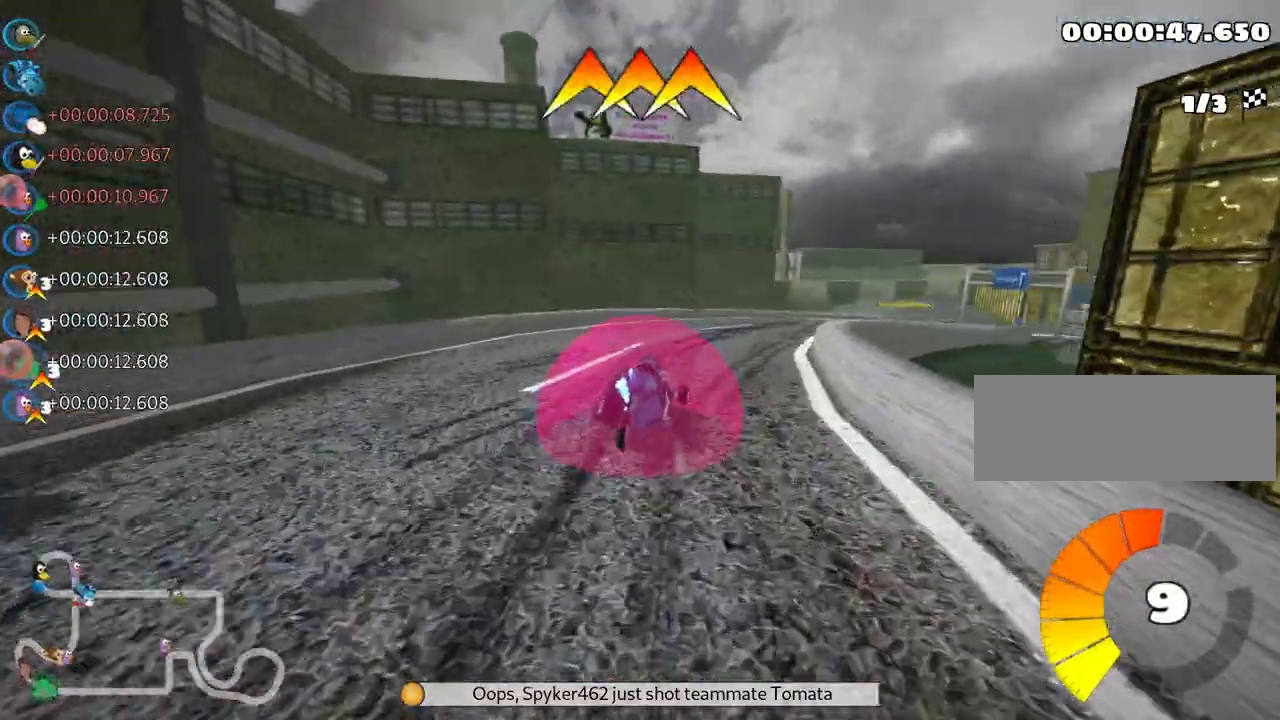
{"keys": ["skid", "up"], "events": [[267, "fire", "down"], [350, "right", "up"], [383, "left", "down"], [417, "fire", "up"], [500, "left", "up"]]}
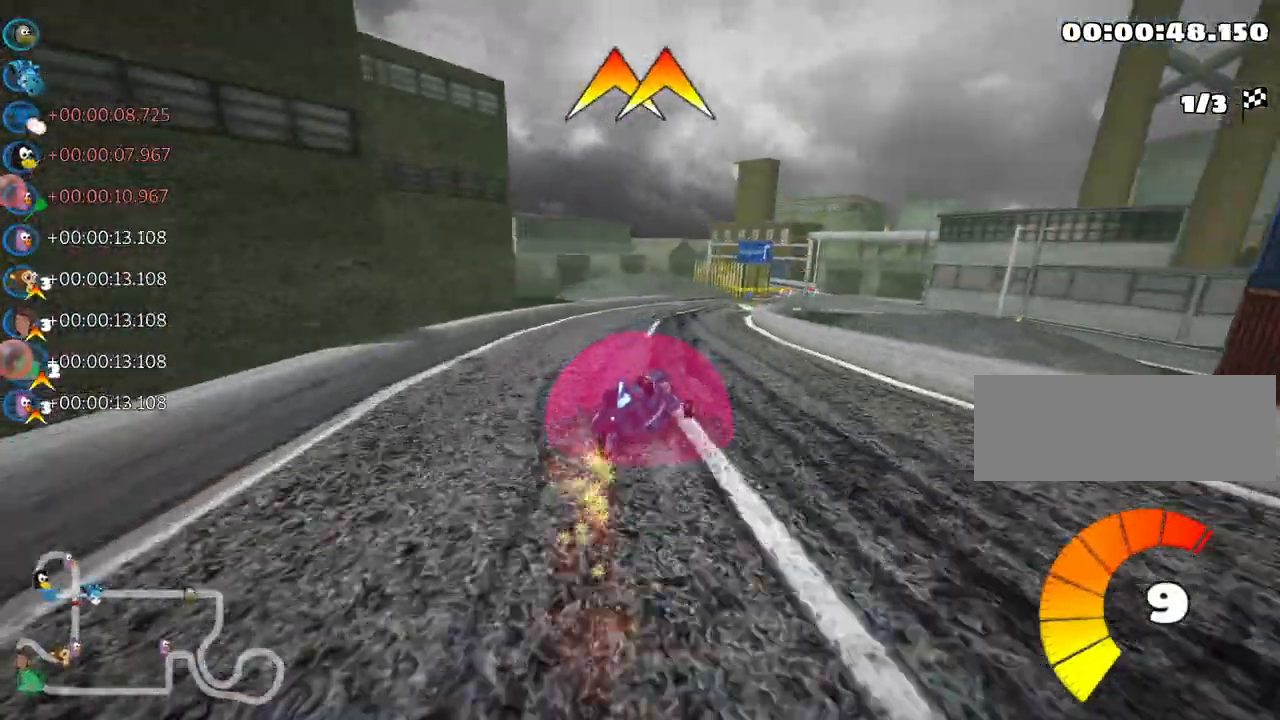
{"keys": ["right", "skid", "up"], "events": [[400, "right", "down"]]}
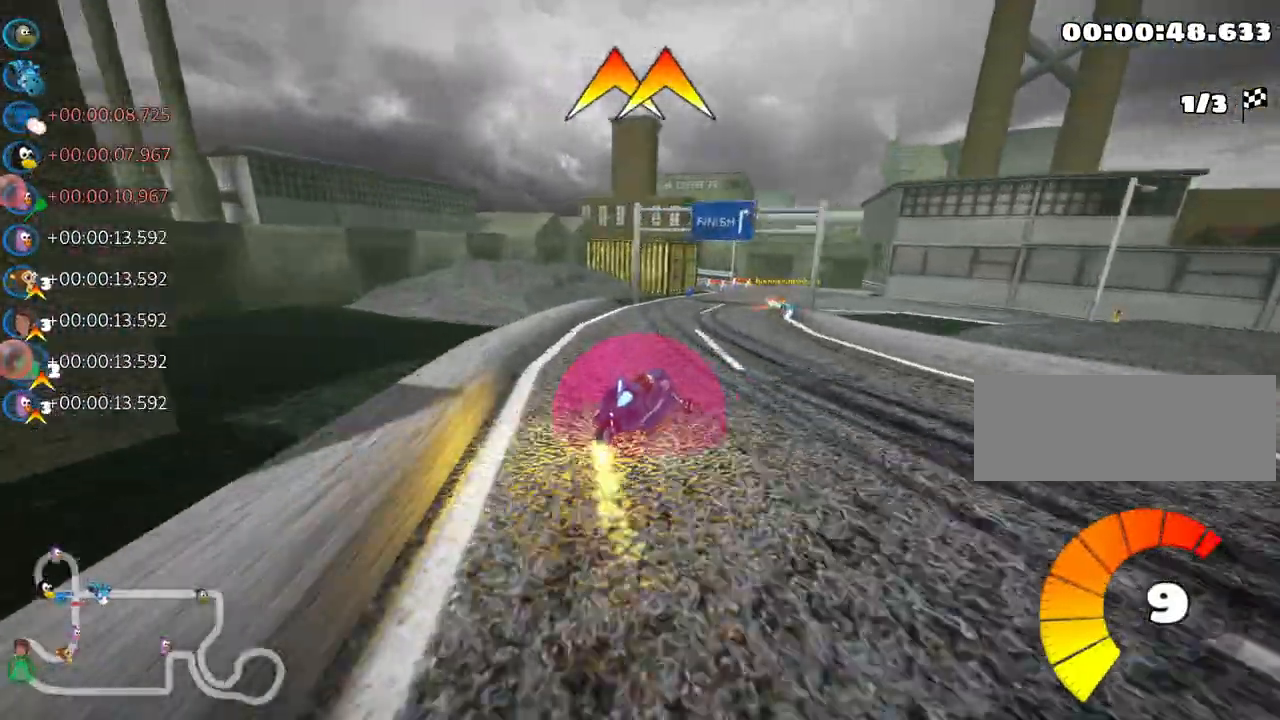
{"keys": ["right", "up"], "events": [[117, "skid", "up"]]}
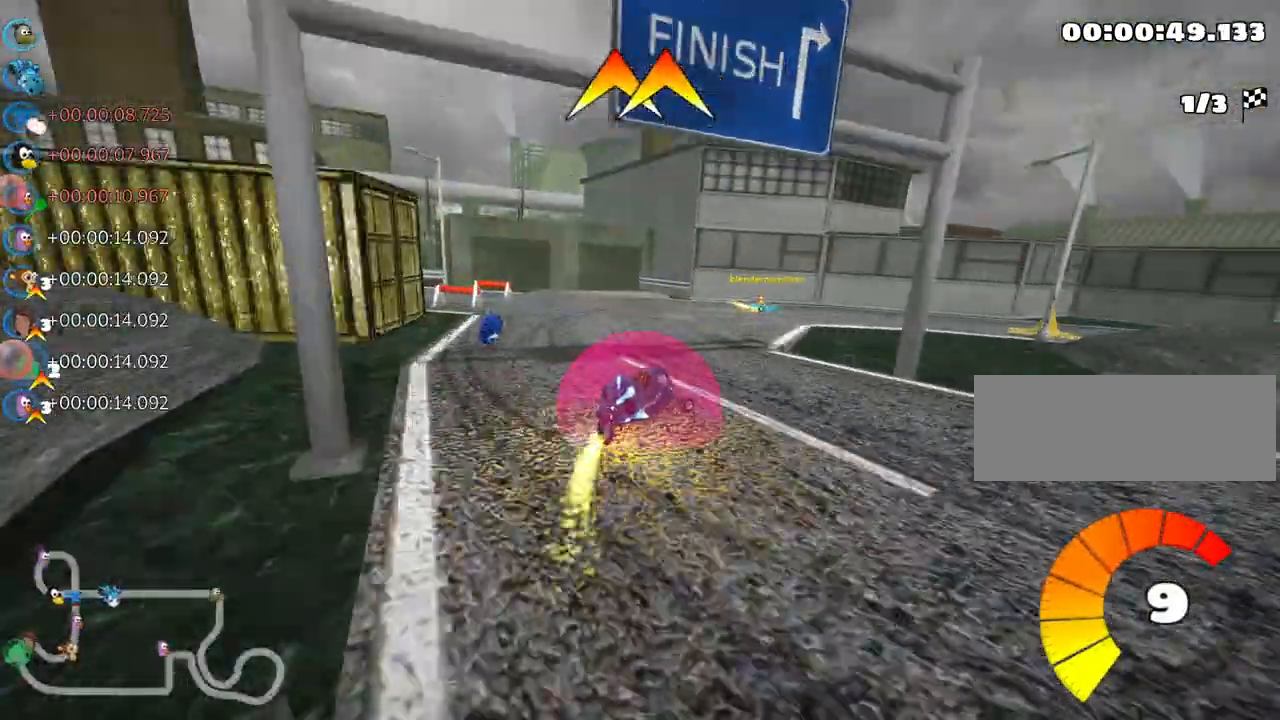
{"keys": ["right", "skid"], "events": [[250, "up", "up"], [283, "skid", "down"]]}
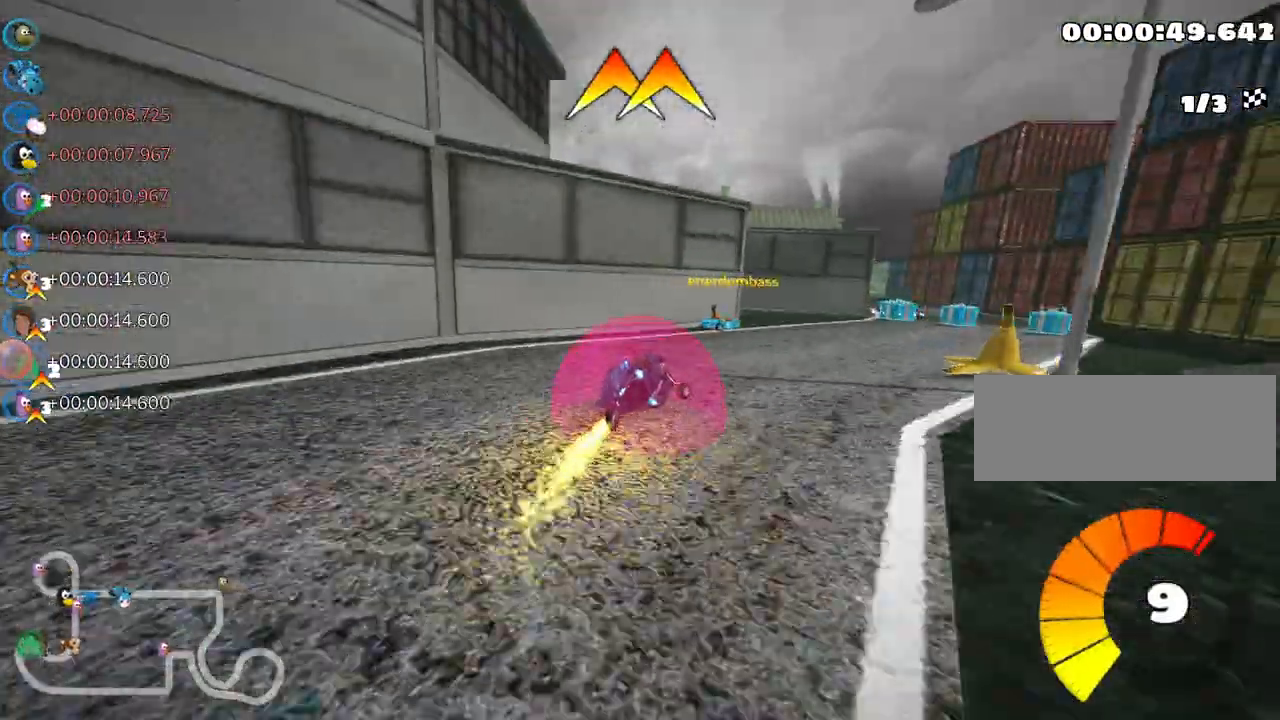
{"keys": ["left", "skid"], "events": [[67, "skid", "up"], [350, "right", "up"], [483, "left", "down"], [483, "skid", "down"]]}
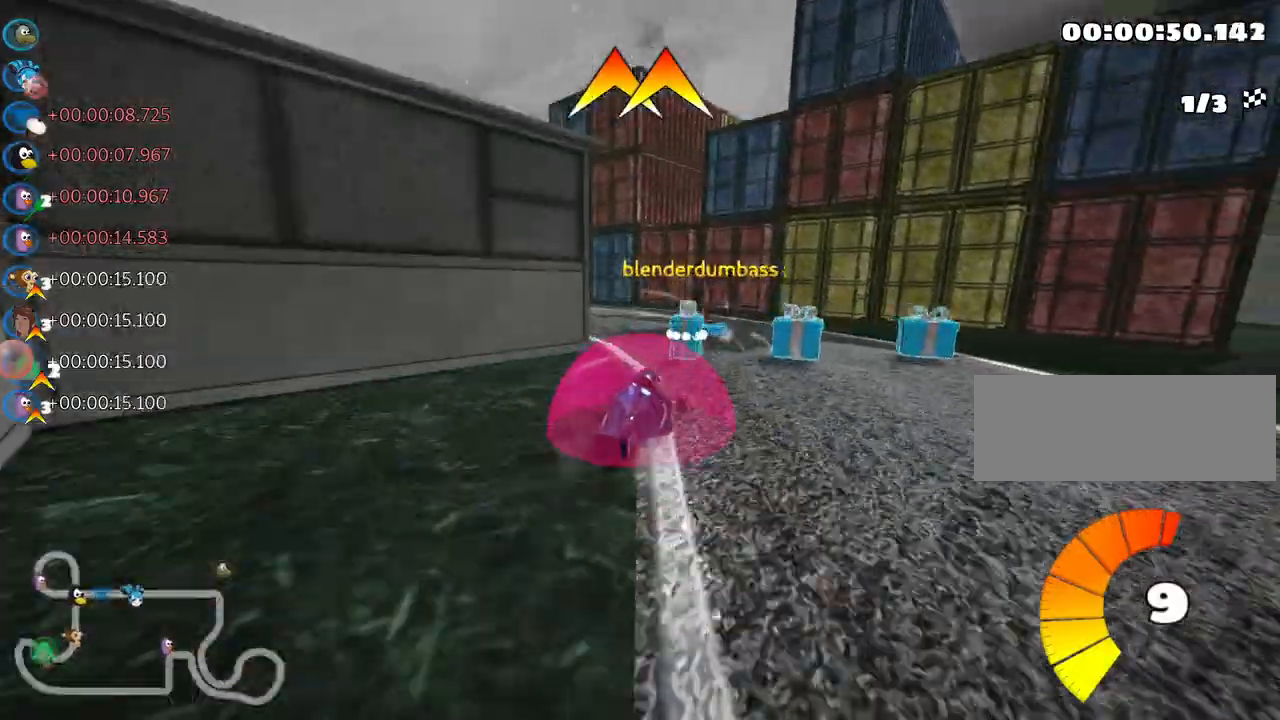
{"keys": ["fire", "left", "up"], "events": [[167, "up", "down"], [300, "skid", "up"], [500, "fire", "down"]]}
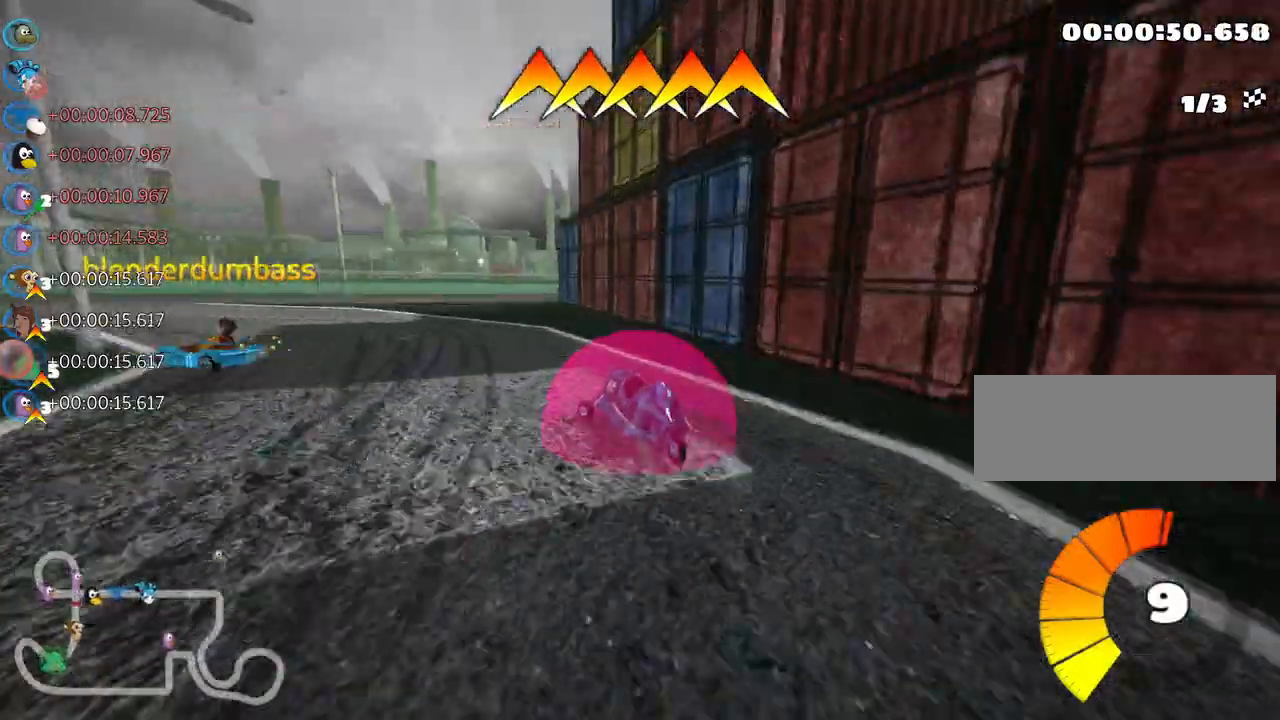
{"keys": ["left", "up"], "events": [[17, "skid", "down"], [133, "fire", "up"], [267, "skid", "up"]]}
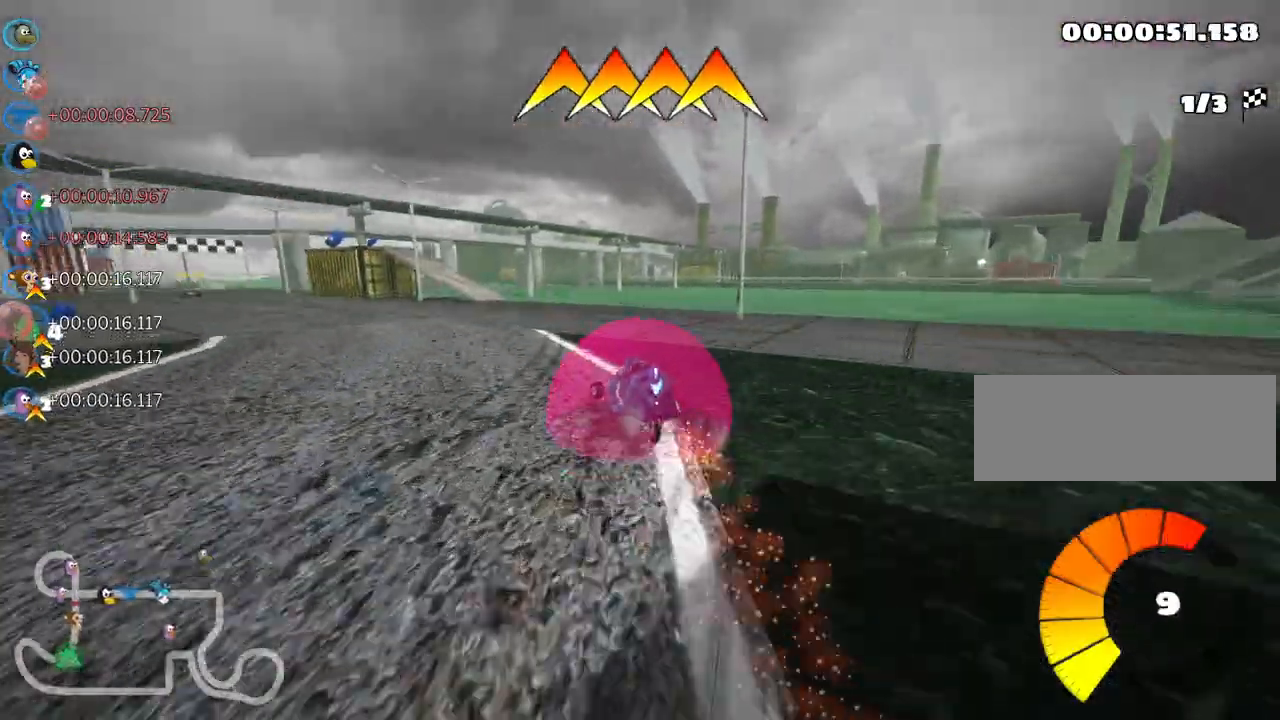
{"keys": ["up"], "events": [[350, "nitro", "down"], [433, "left", "up"], [500, "nitro", "up"]]}
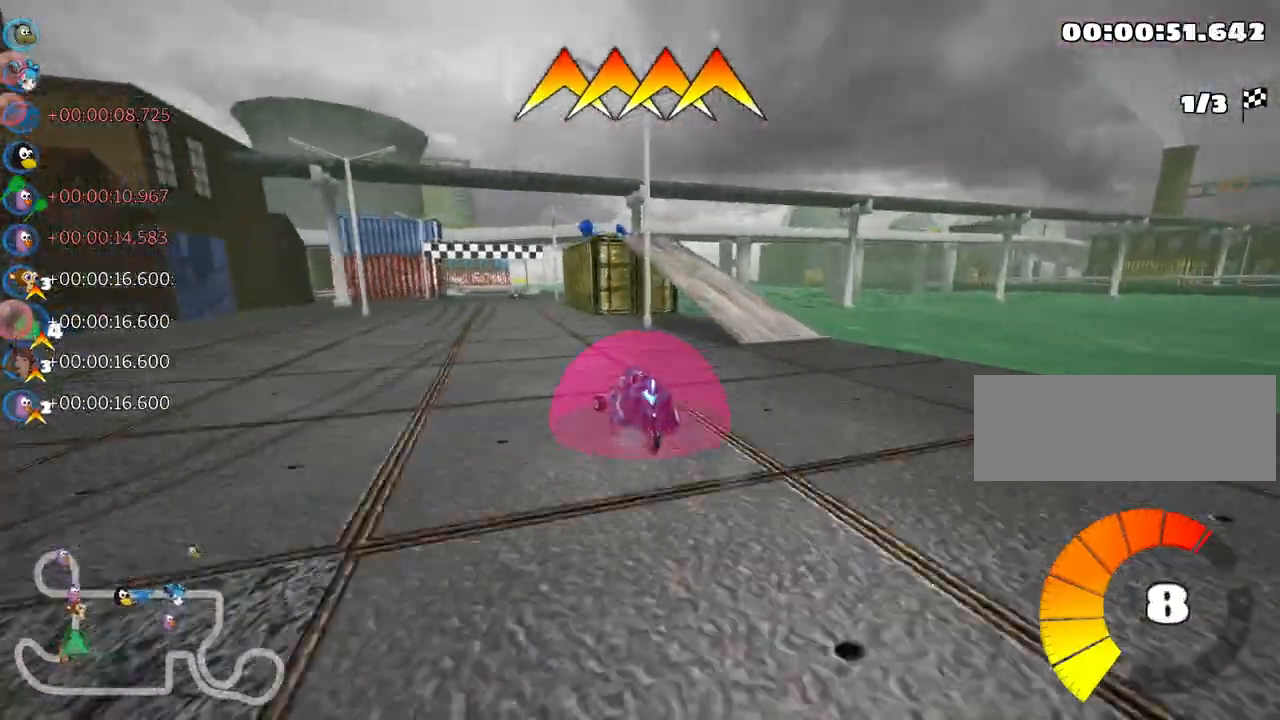
{"keys": ["up"], "events": [[217, "left", "down"], [383, "left", "up"]]}
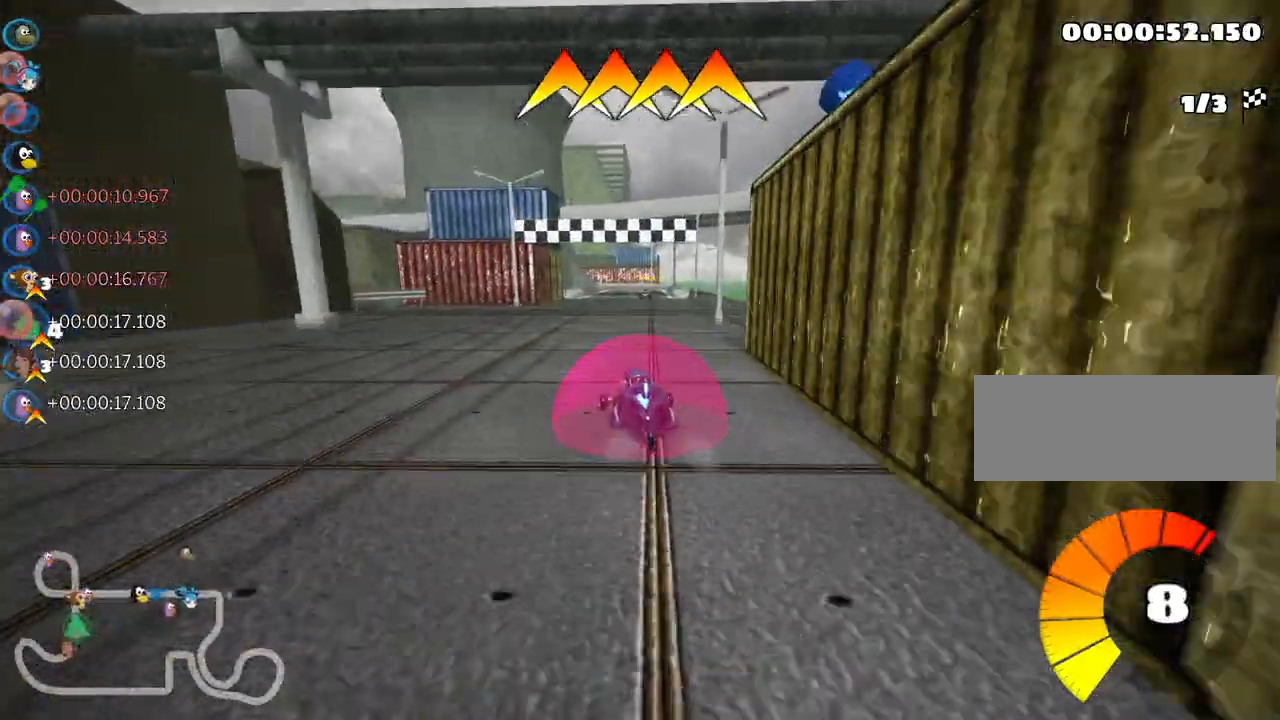
{"keys": ["right", "up"], "events": [[83, "fire", "down"], [233, "fire", "up"], [367, "right", "down"]]}
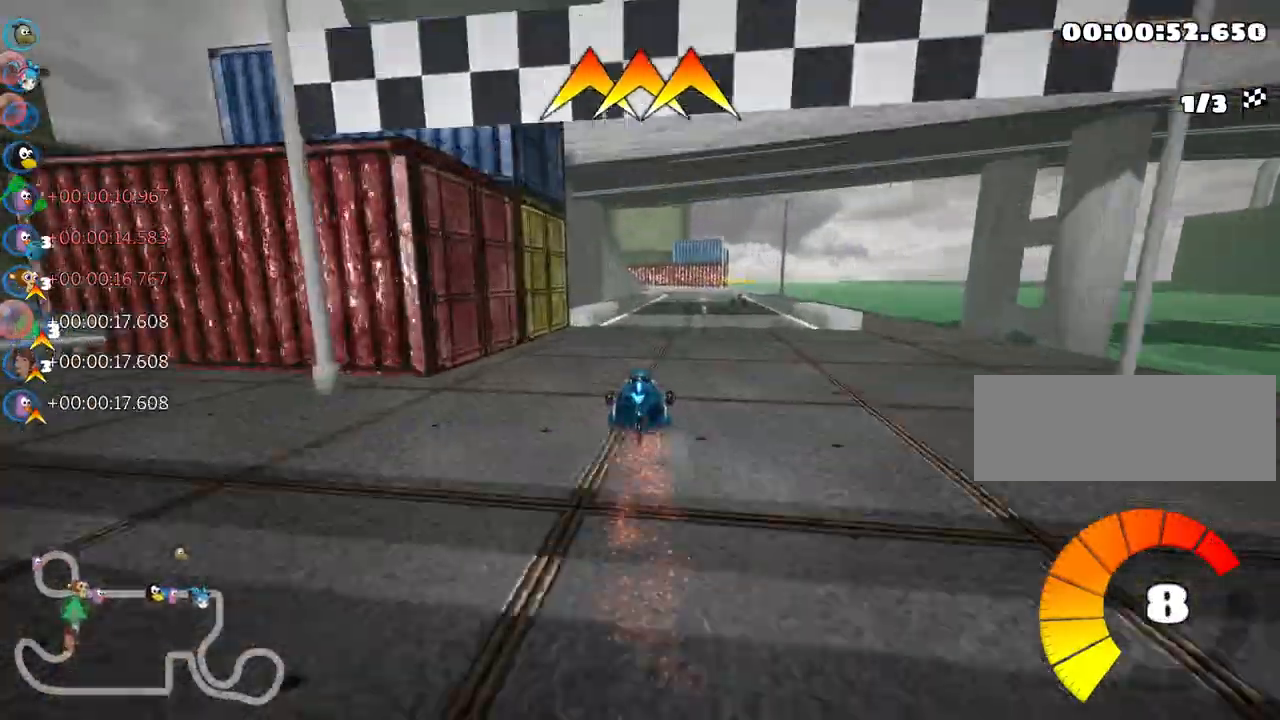
{"keys": ["skid", "up"], "events": [[233, "right", "up"], [250, "skid", "down"], [267, "left", "down"], [417, "left", "up"]]}
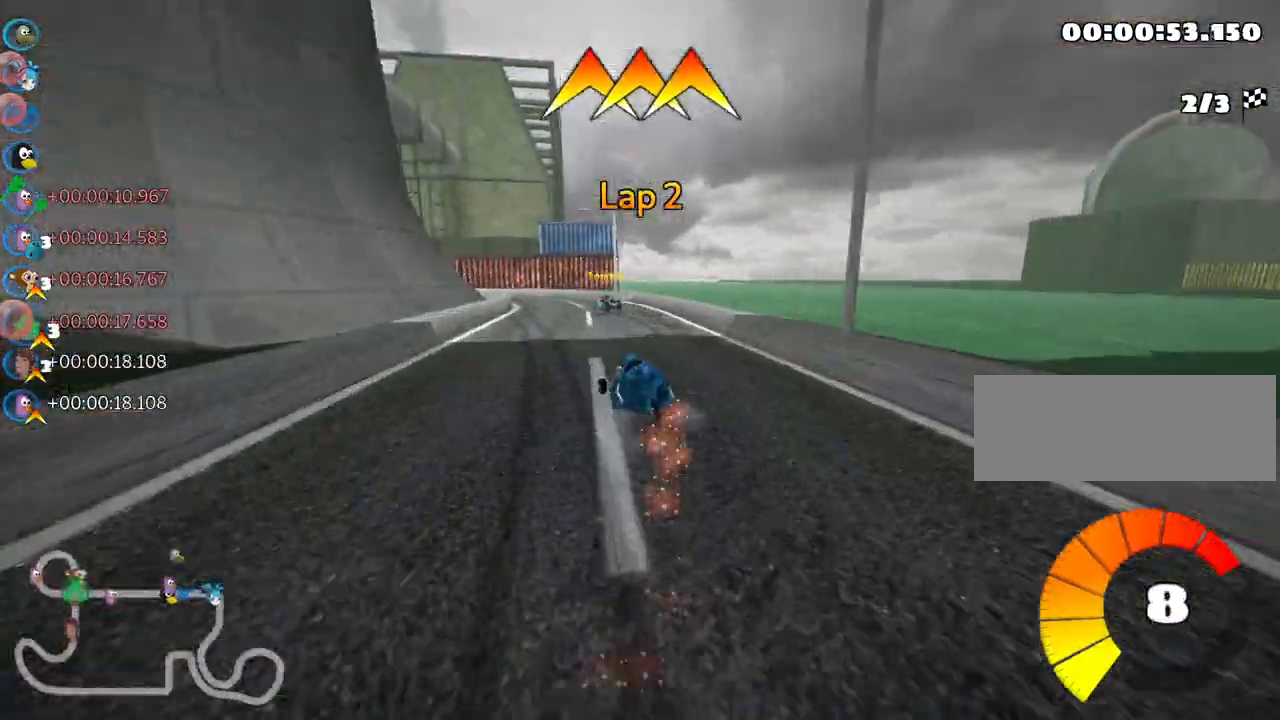
{"keys": ["left", "skid", "up"], "events": [[350, "left", "down"]]}
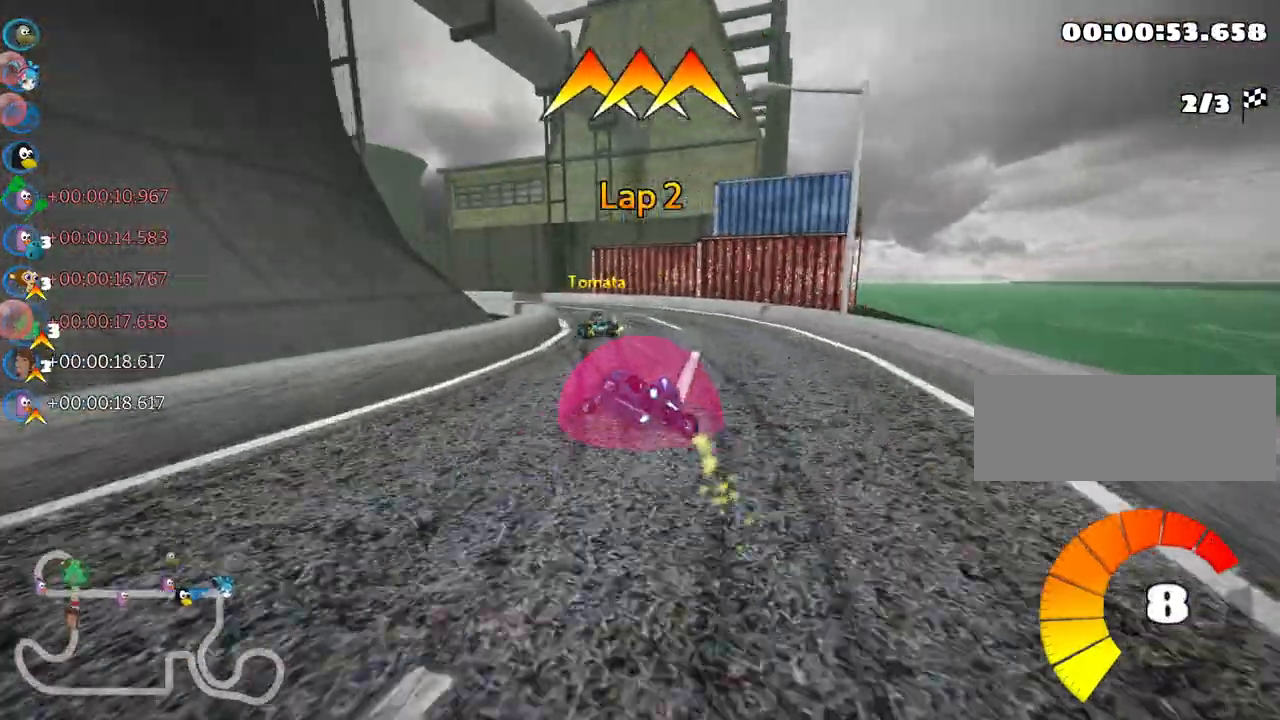
{"keys": ["left", "up"], "events": [[183, "skid", "up"]]}
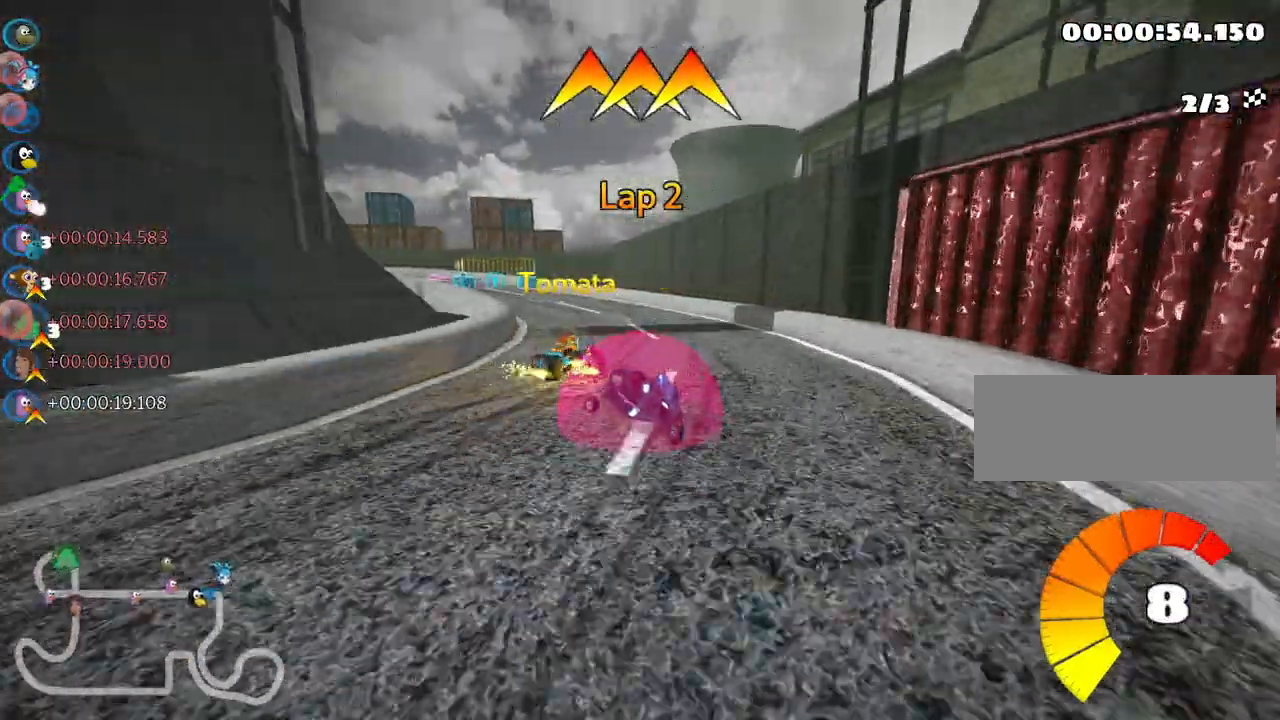
{"keys": ["left", "skid", "up"], "events": [[200, "skid", "down"], [233, "fire", "down"], [400, "fire", "up"]]}
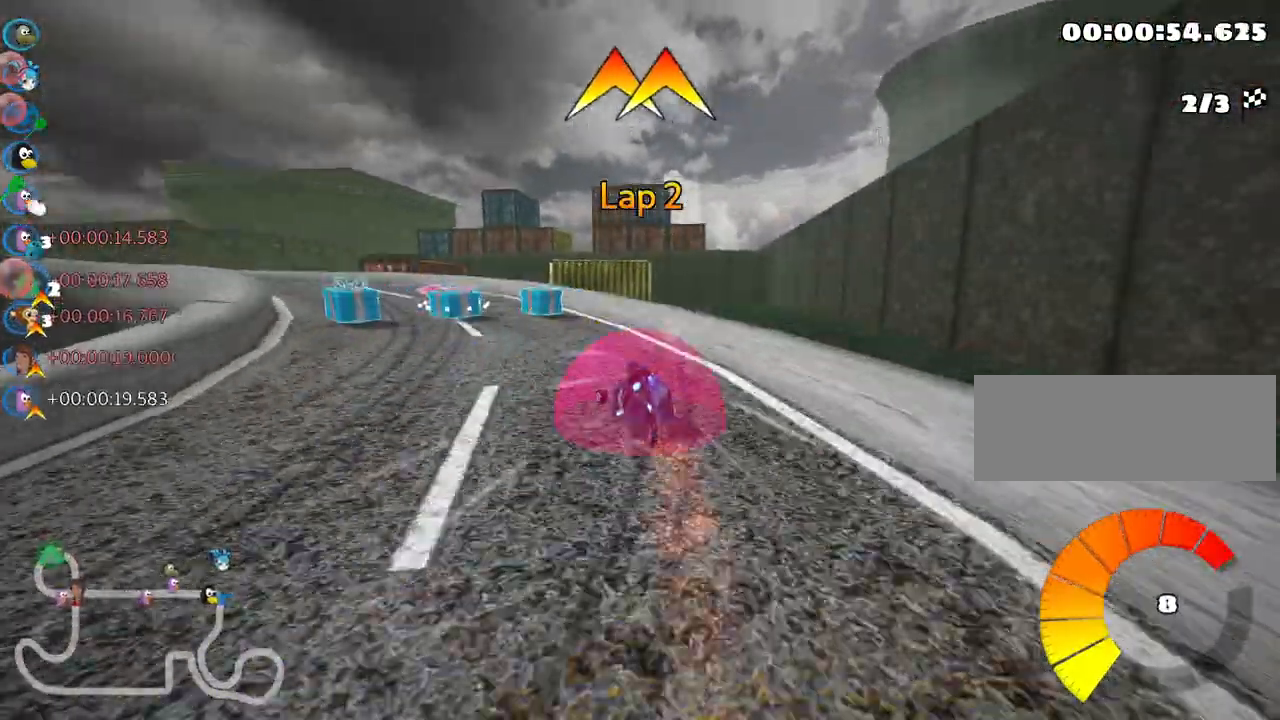
{"keys": ["left", "skid", "up"], "events": []}
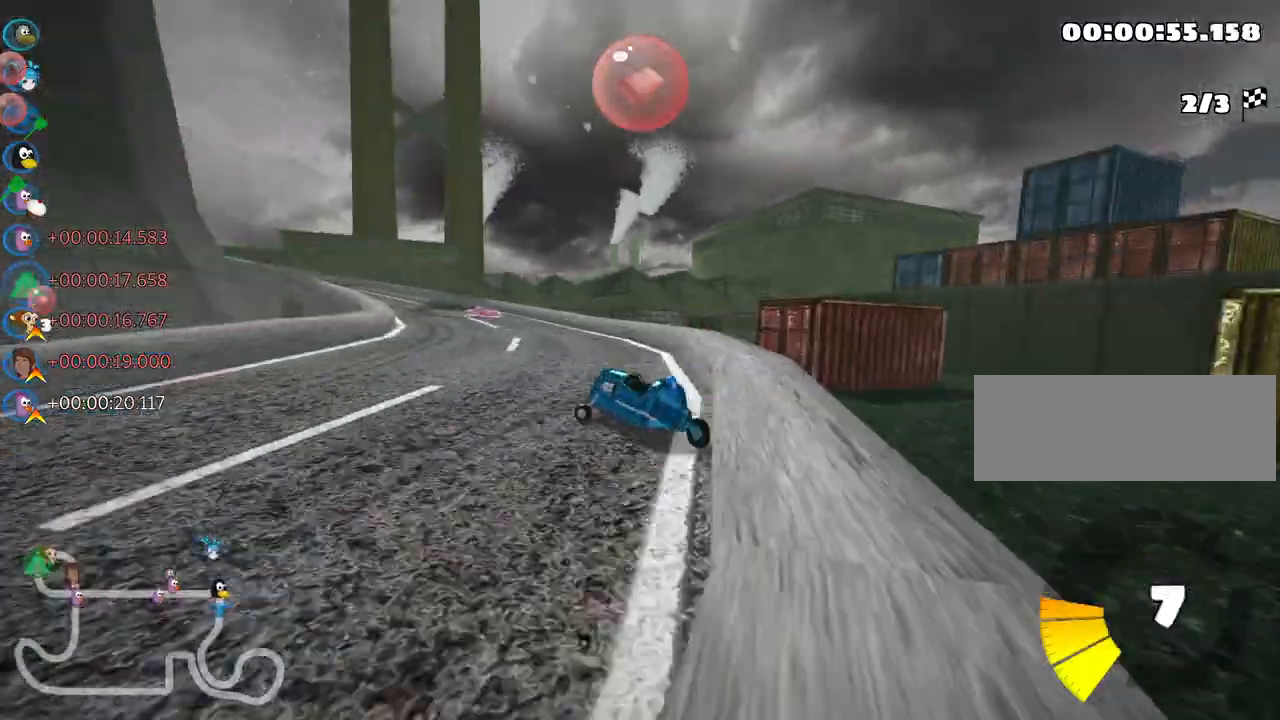
{"keys": ["right", "skid", "up"], "events": [[417, "left", "up"], [433, "right", "down"]]}
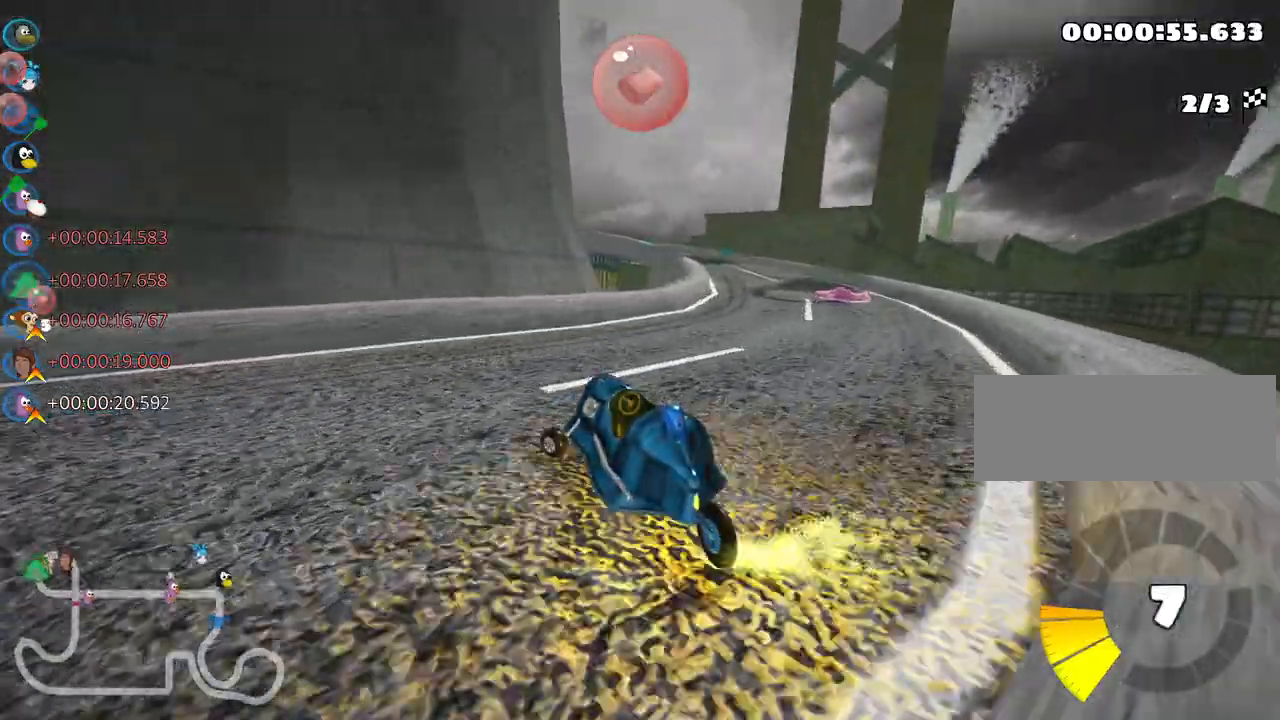
{"keys": ["look", "up"], "events": [[317, "skid", "up"], [367, "right", "up"], [450, "look", "down"]]}
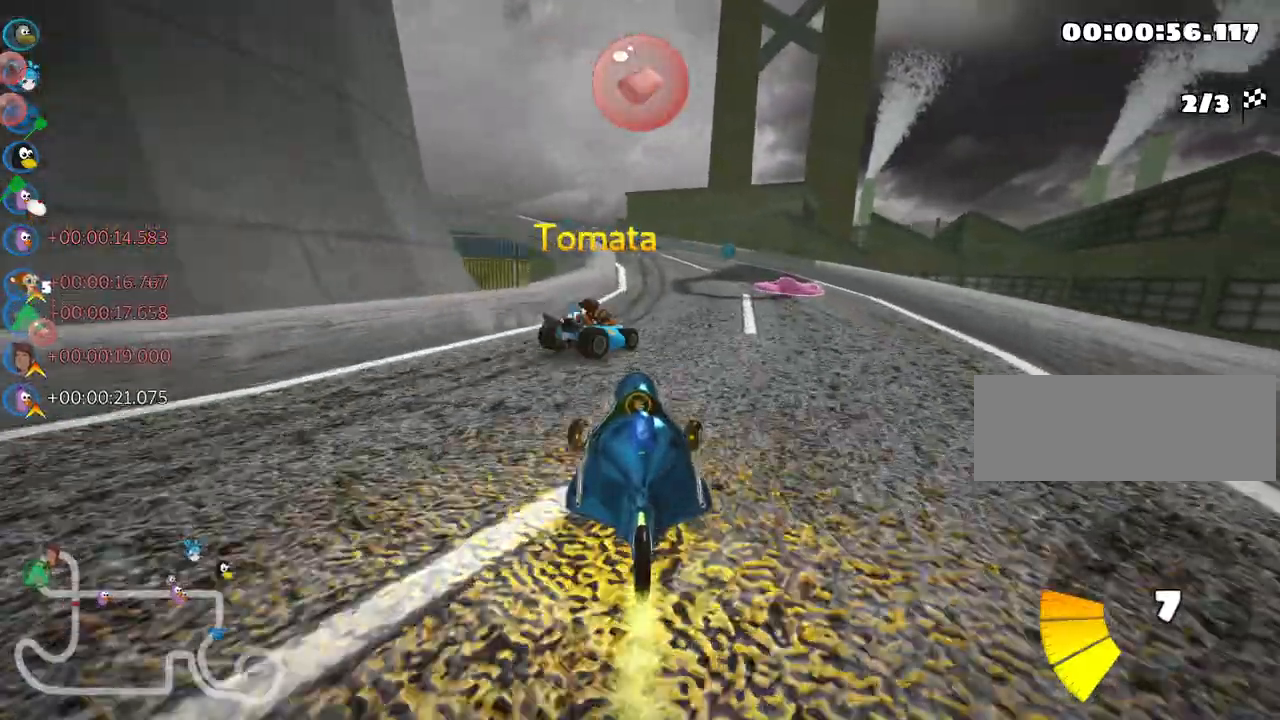
{"keys": ["nitro", "right", "up"]}
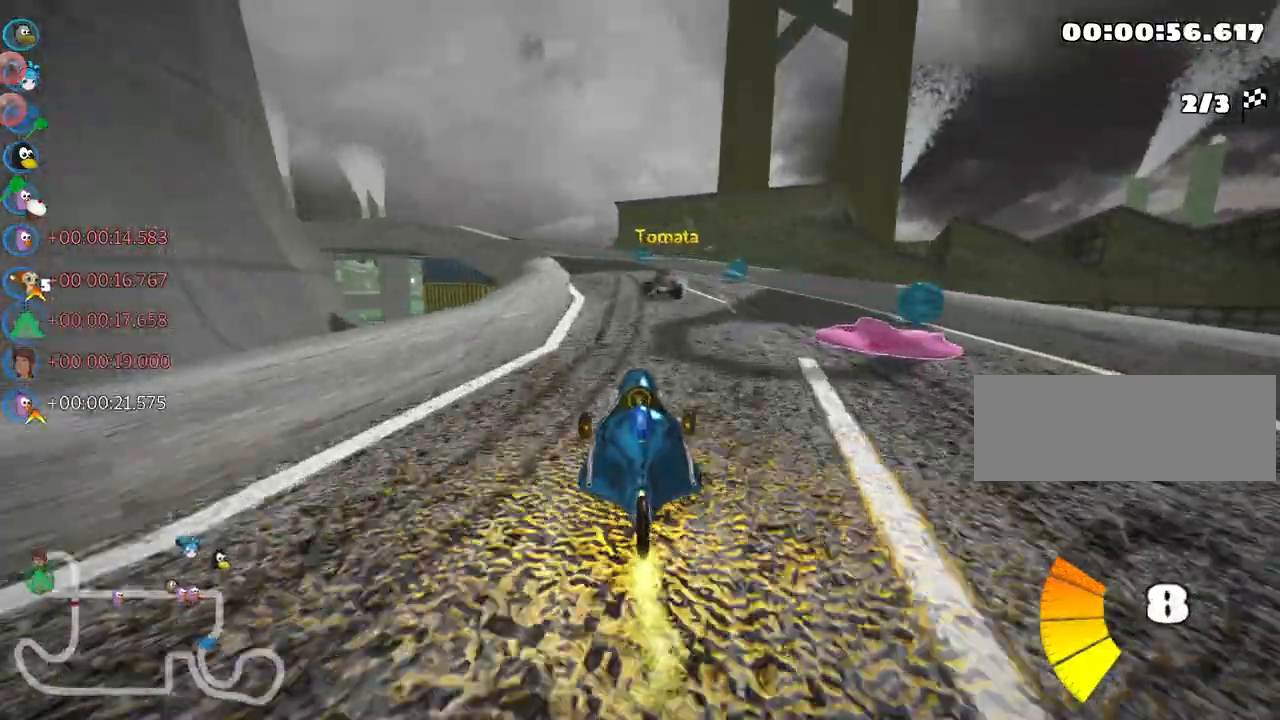
{"keys": ["left", "skid", "up"], "events": [[100, "right", "up"], [117, "skid", "down"], [150, "nitro", "up"], [167, "left", "down"]]}
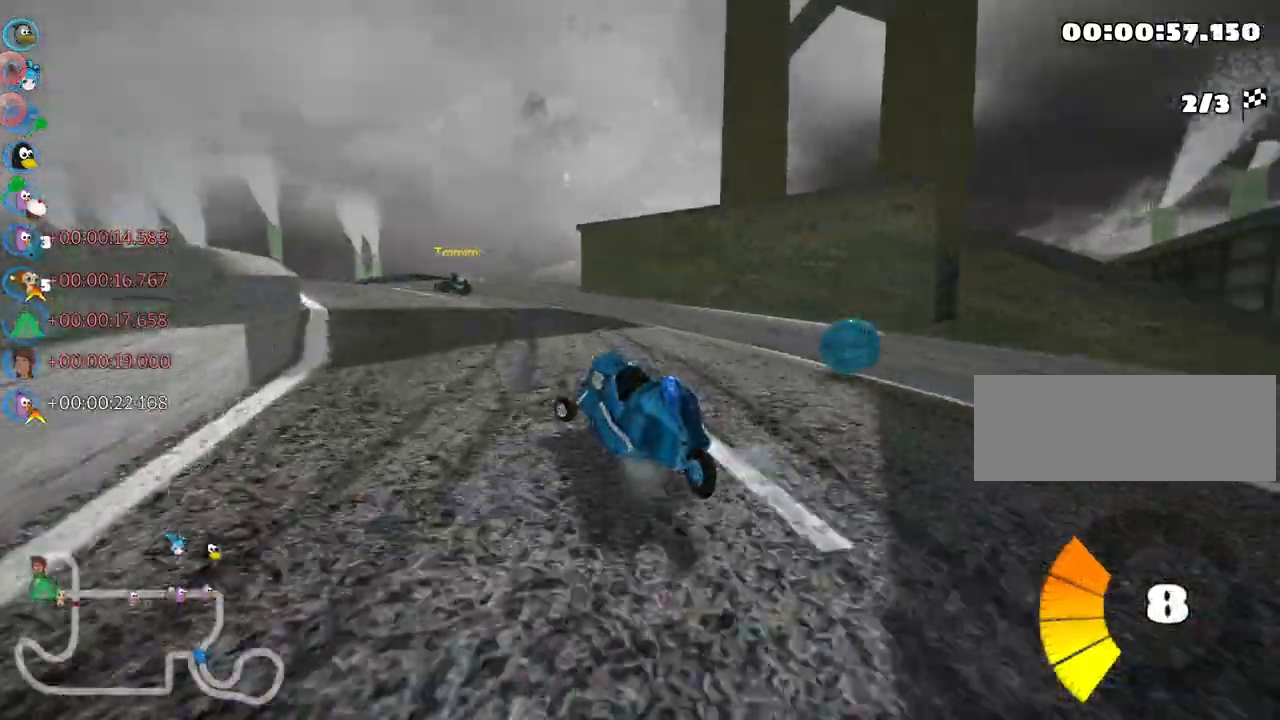
{"keys": ["left", "skid", "up"], "events": []}
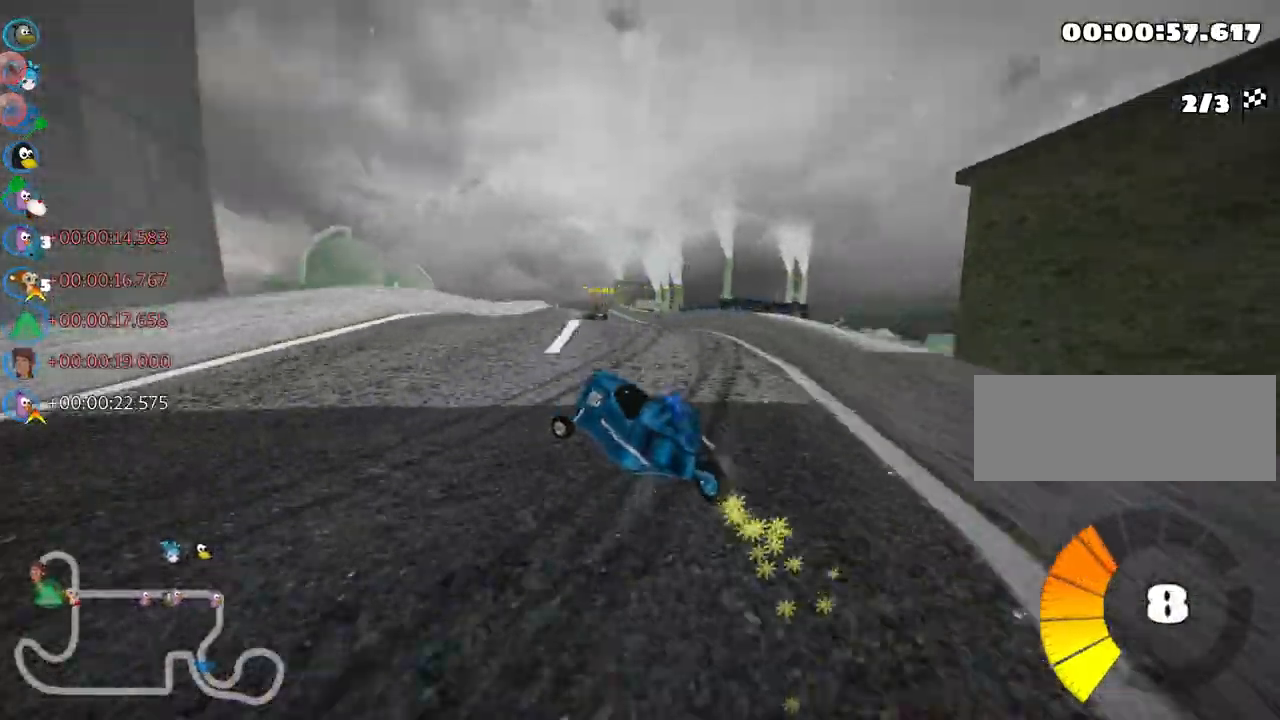
{"keys": ["right", "skid", "up"], "events": [[250, "right", "down"], [317, "left", "up"]]}
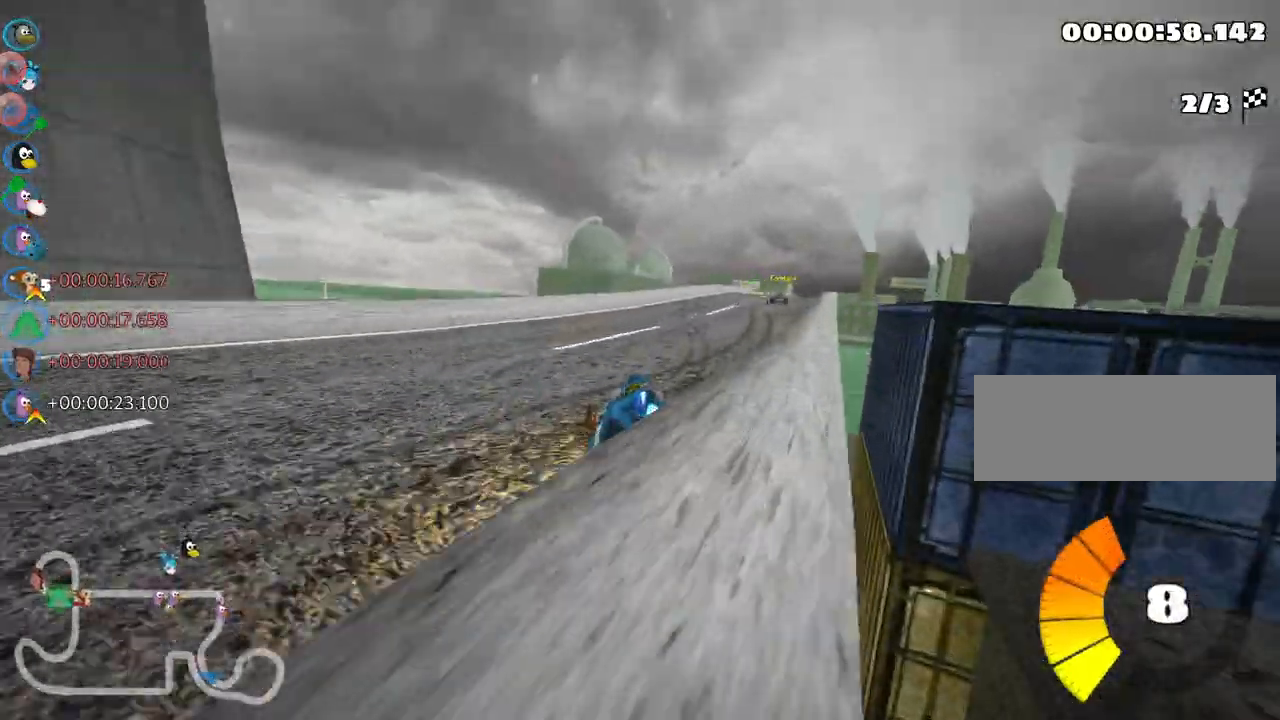
{"keys": ["nitro", "right", "up"], "events": [[333, "nitro", "down"], [500, "skid", "up"]]}
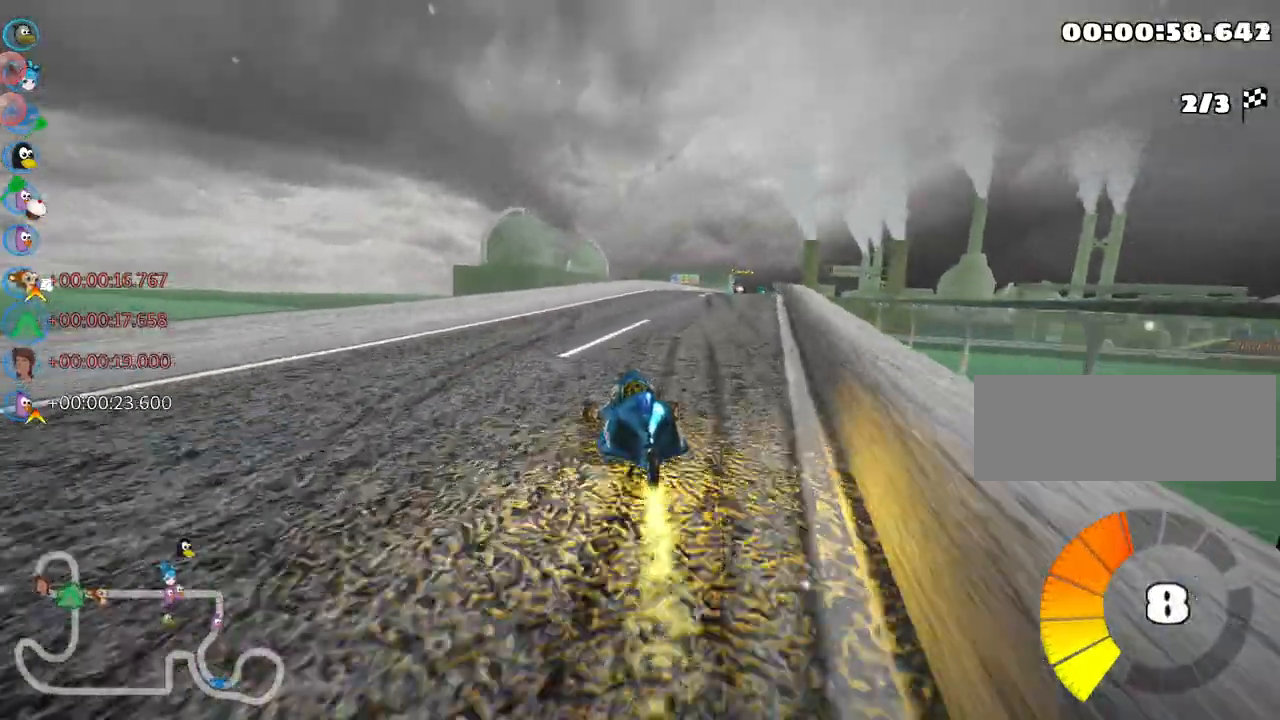
{"keys": ["left", "up"], "events": [[33, "nitro", "up"], [250, "right", "up"], [383, "left", "down"]]}
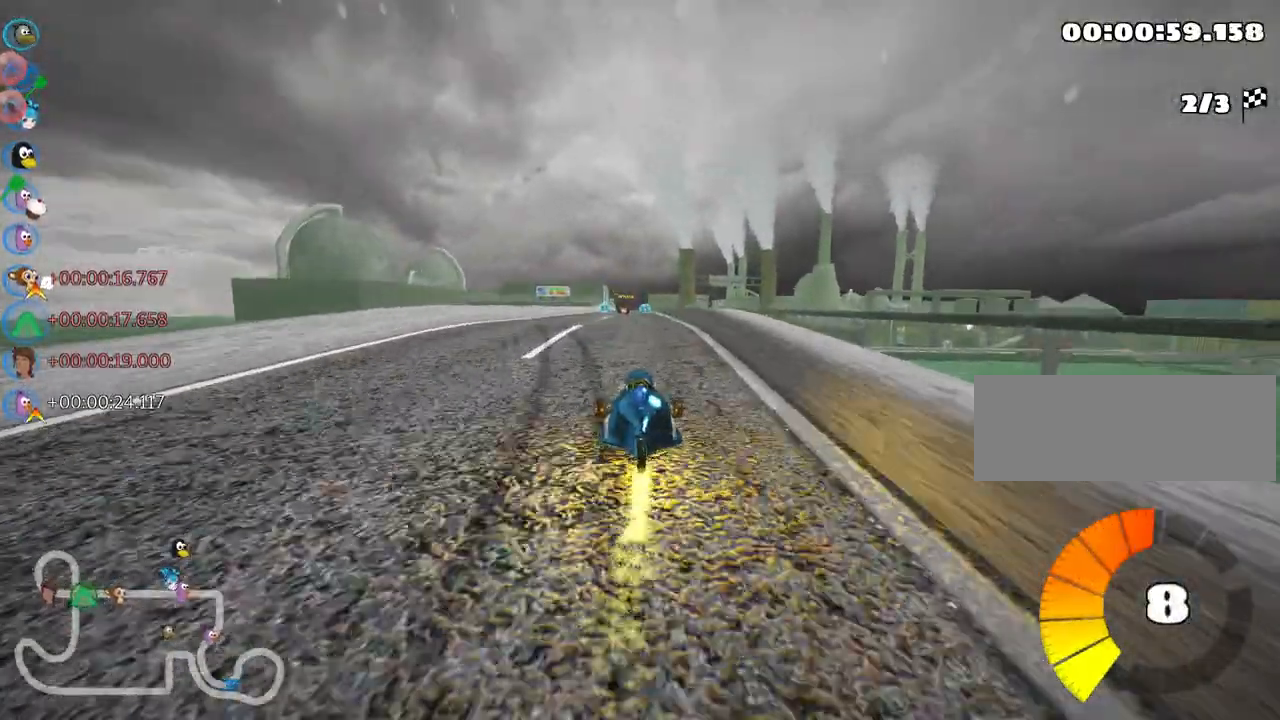
{"keys": ["left", "skid", "up"], "events": [[200, "left", "up"], [250, "right", "down"], [250, "skid", "down"], [450, "right", "up"], [467, "left", "down"]]}
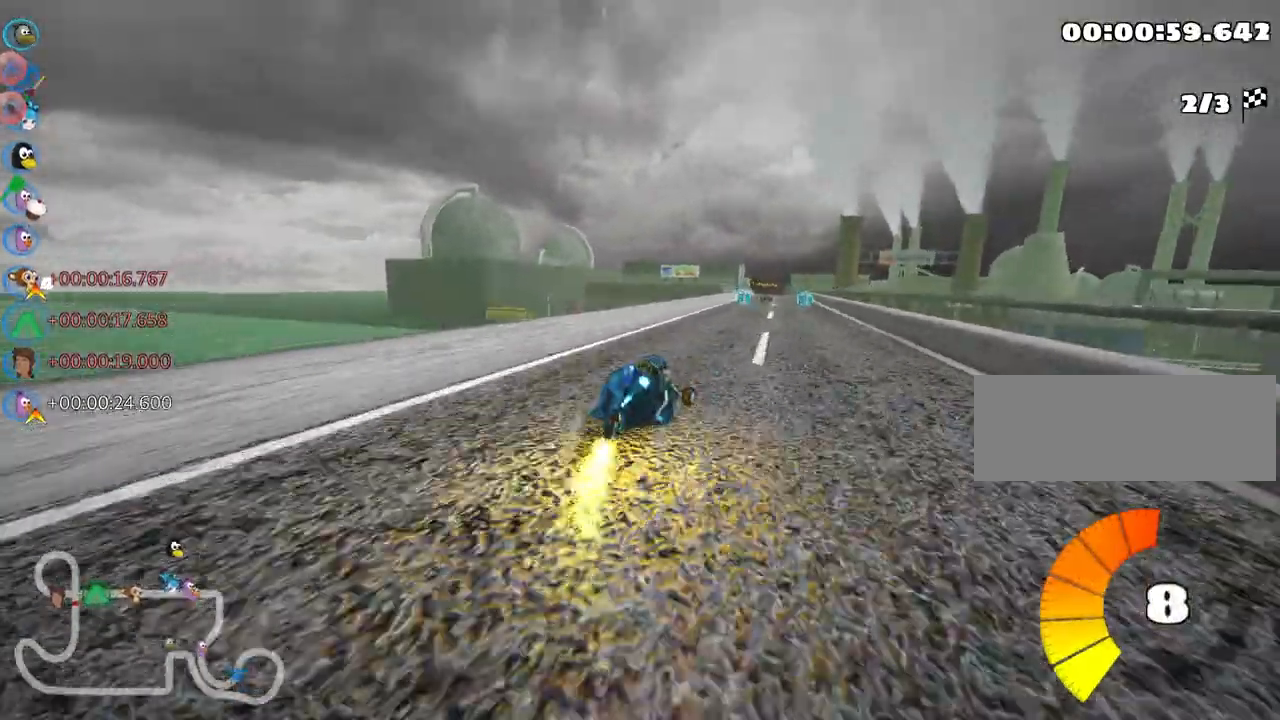
{"keys": ["left", "skid", "up"], "events": []}
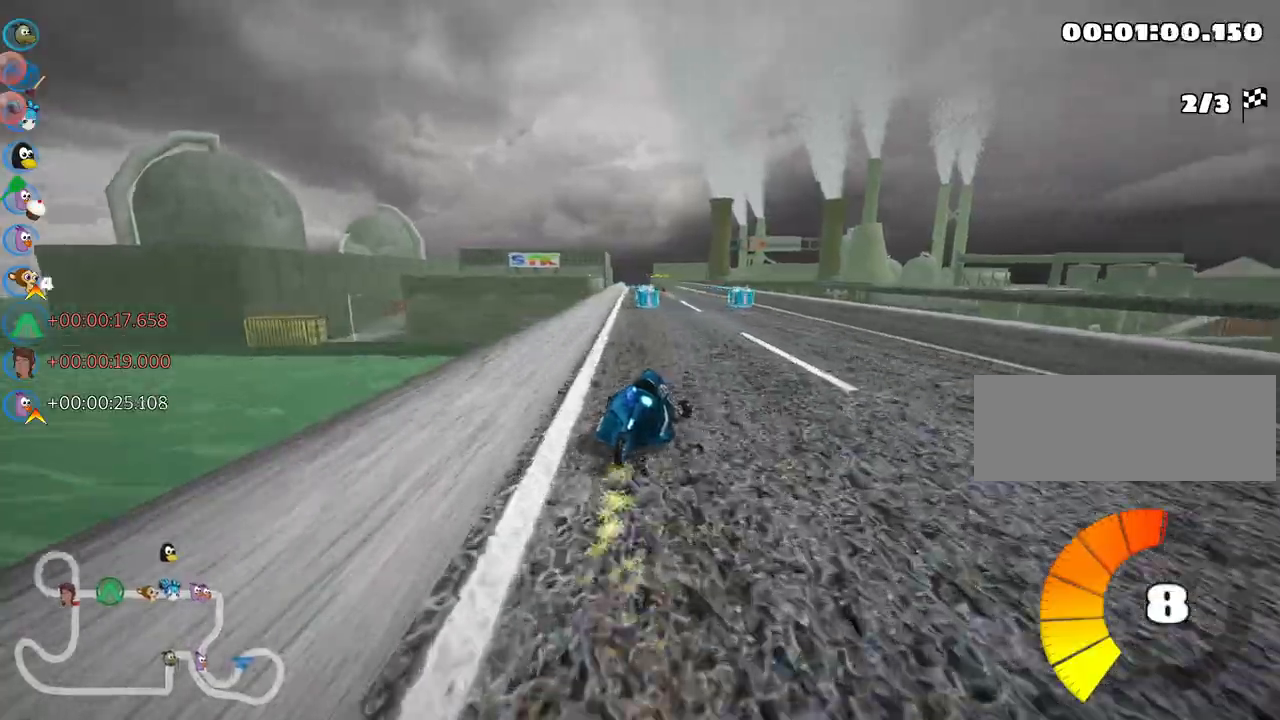
{"keys": ["left", "skid", "up"], "events": []}